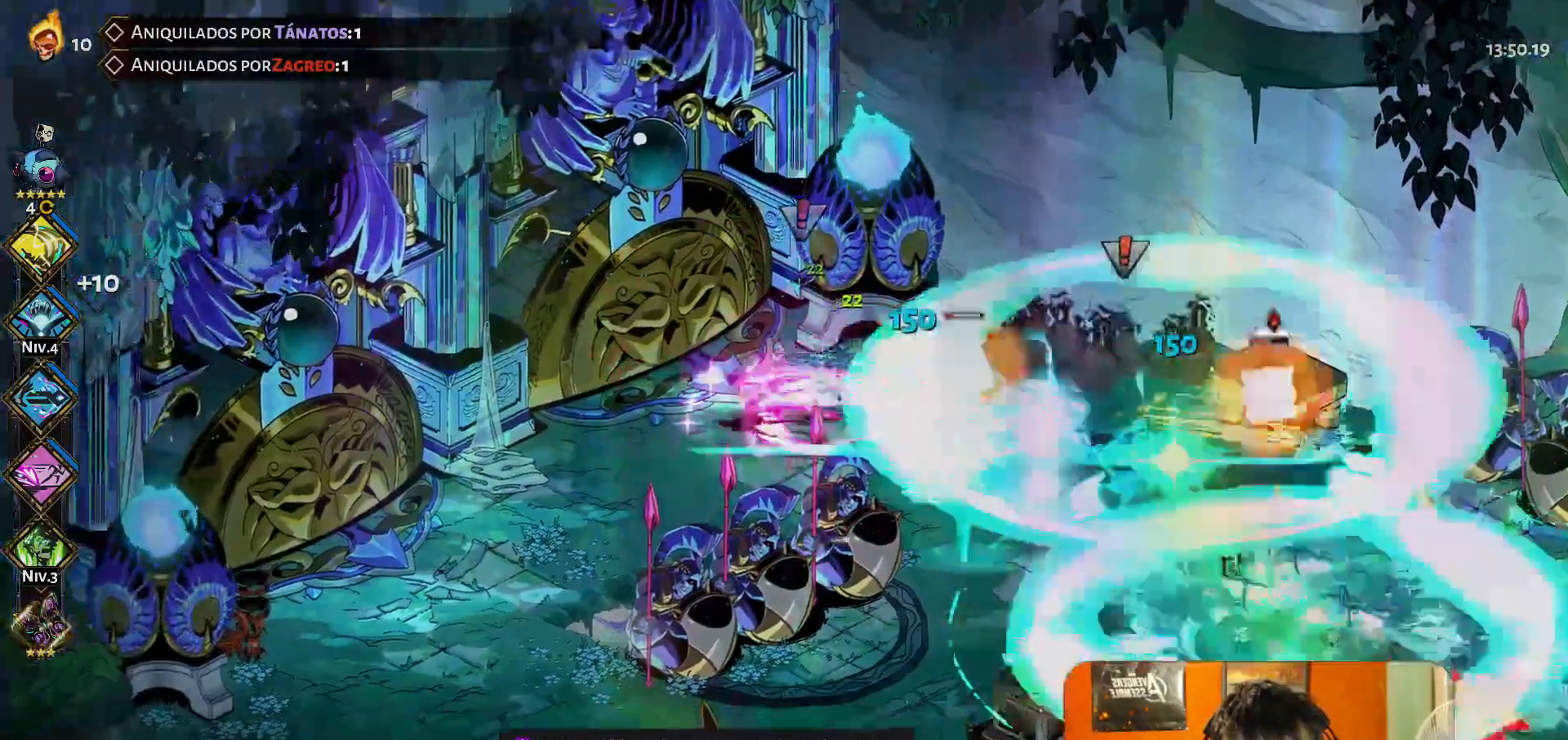
Gameplay with a controller (Xbox layout); each line is a JSON object with the inputs held at the frame after it. "button_events" lists button changes between this image and that frame as [ms after this image, input, new state], when the widget could be followed in between (sticks are given only as held states). Not read: L3 R3 right_stick.
{"buttons": [], "left_stick": "center", "button_events": [[283, "Y", "down"], [383, "Y", "up"]]}
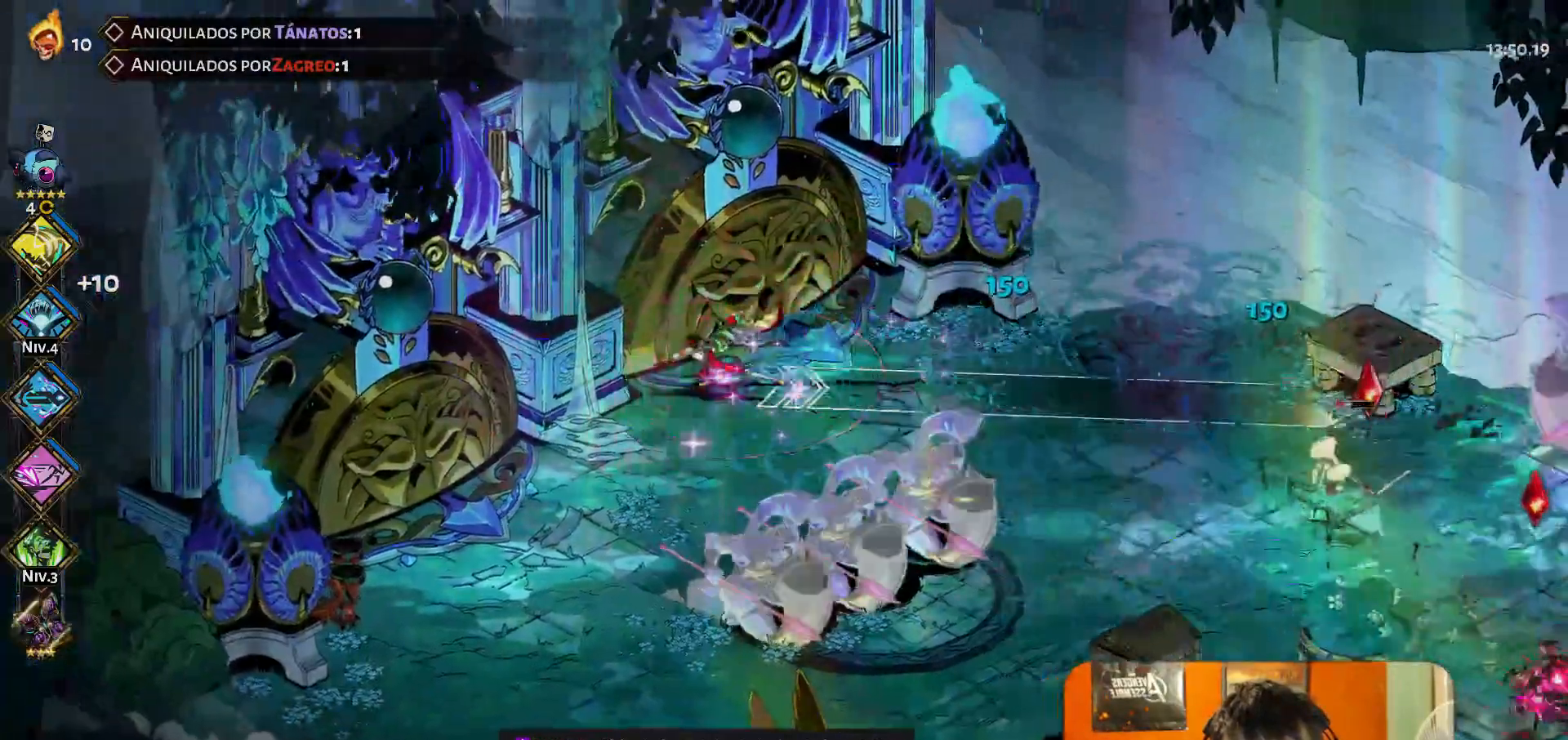
{"buttons": [], "left_stick": "center", "button_events": []}
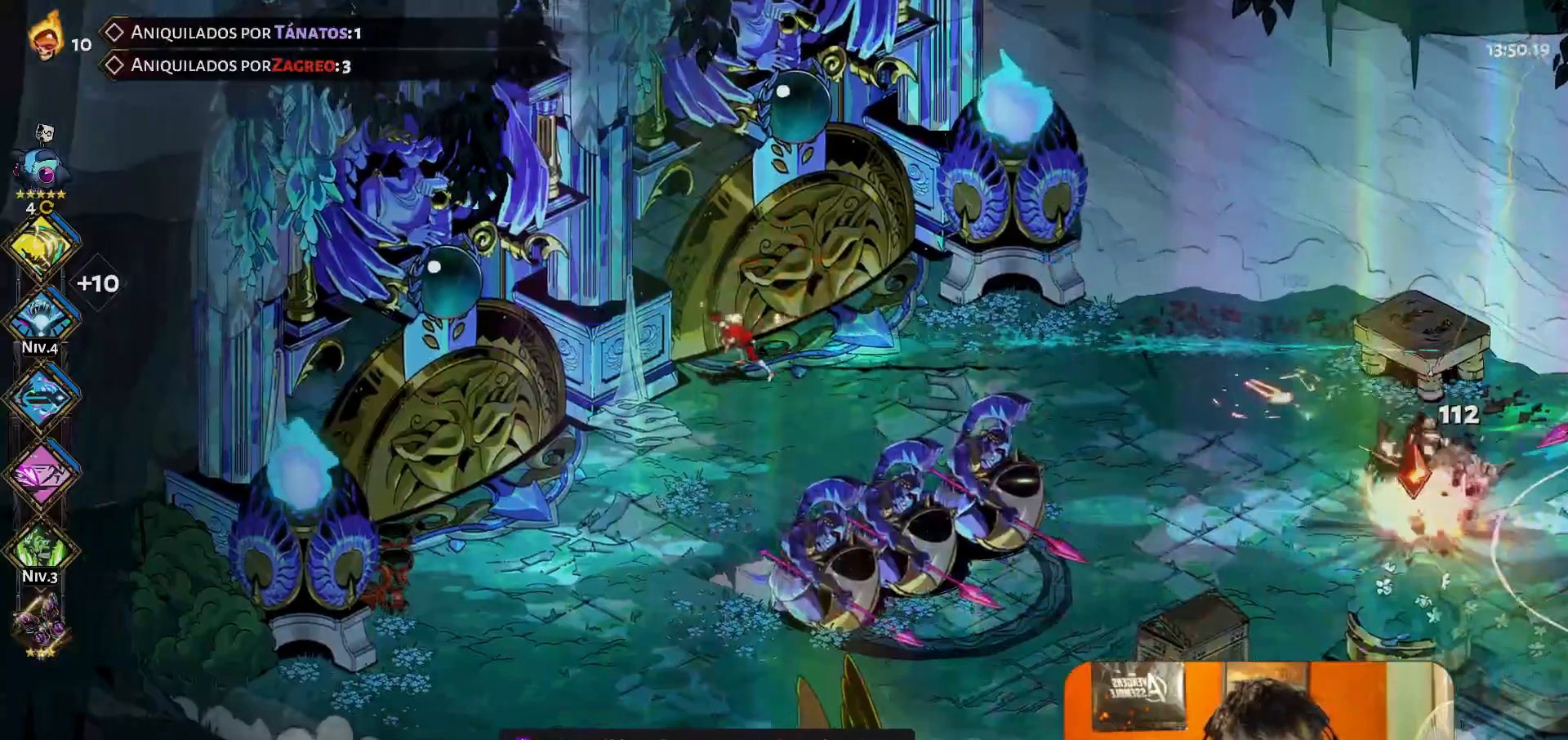
{"buttons": [], "left_stick": "center", "button_events": []}
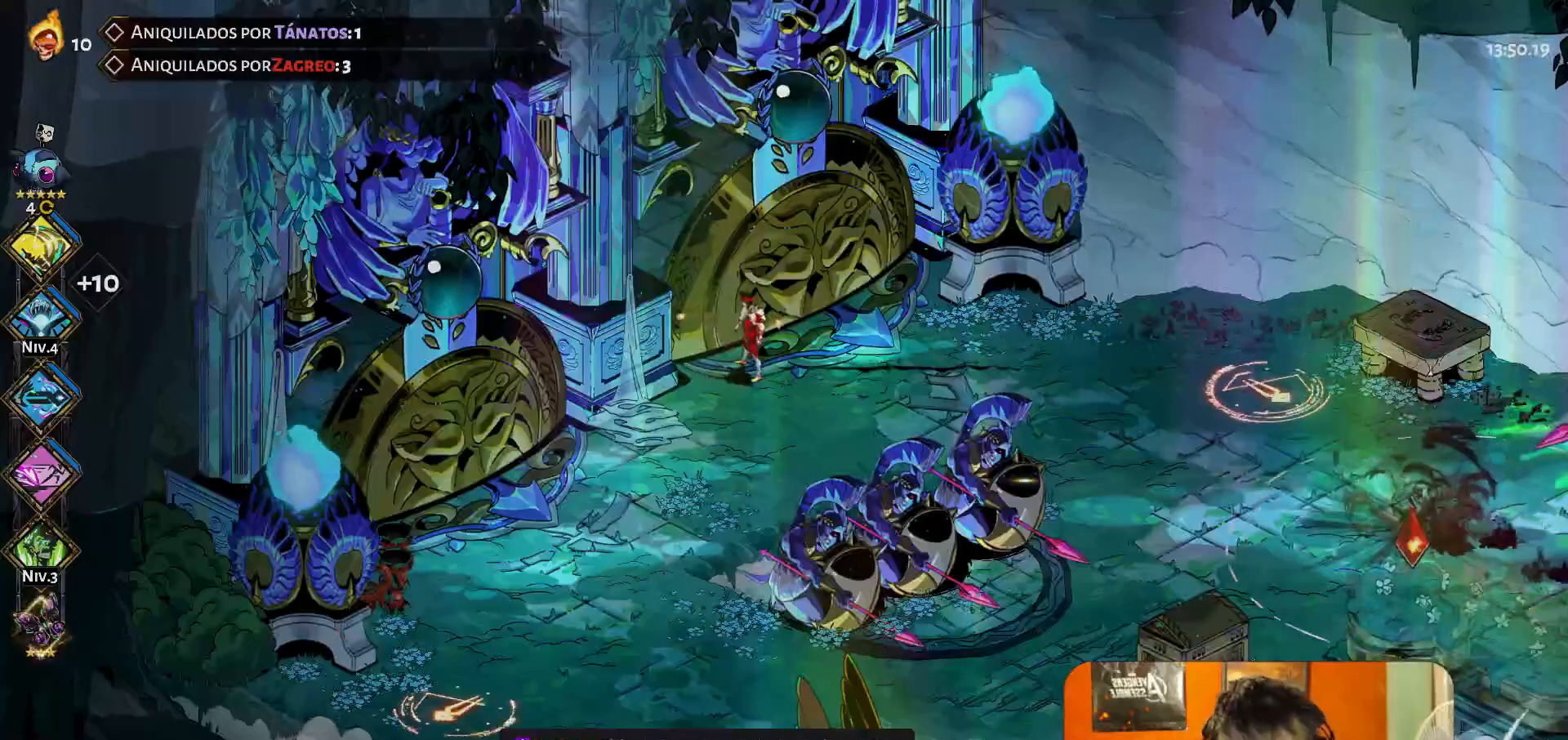
{"buttons": [], "left_stick": "center", "button_events": []}
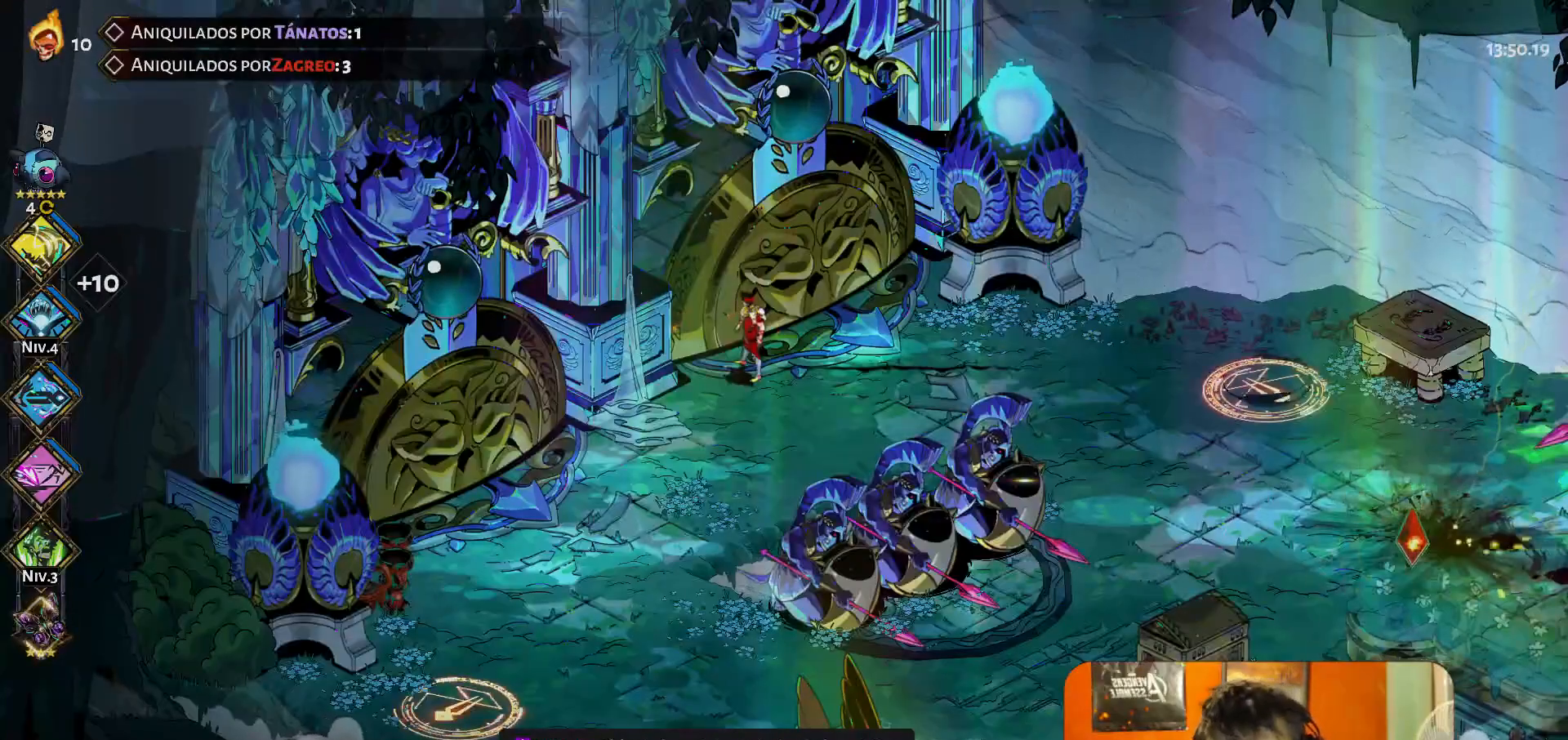
{"buttons": [], "left_stick": "center", "button_events": []}
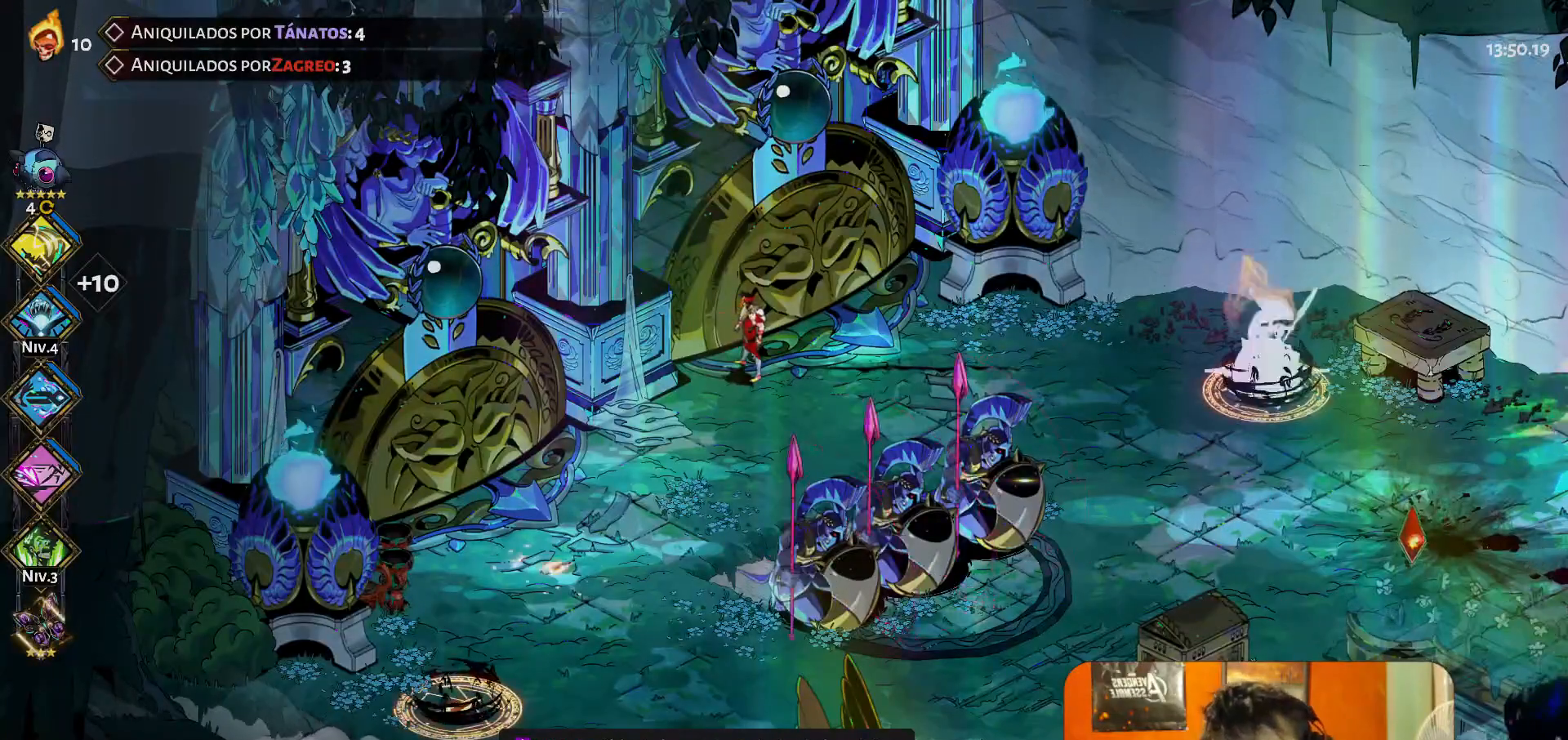
{"buttons": ["Y"], "left_stick": "down-left", "button_events": [[417, "Y", "down"]]}
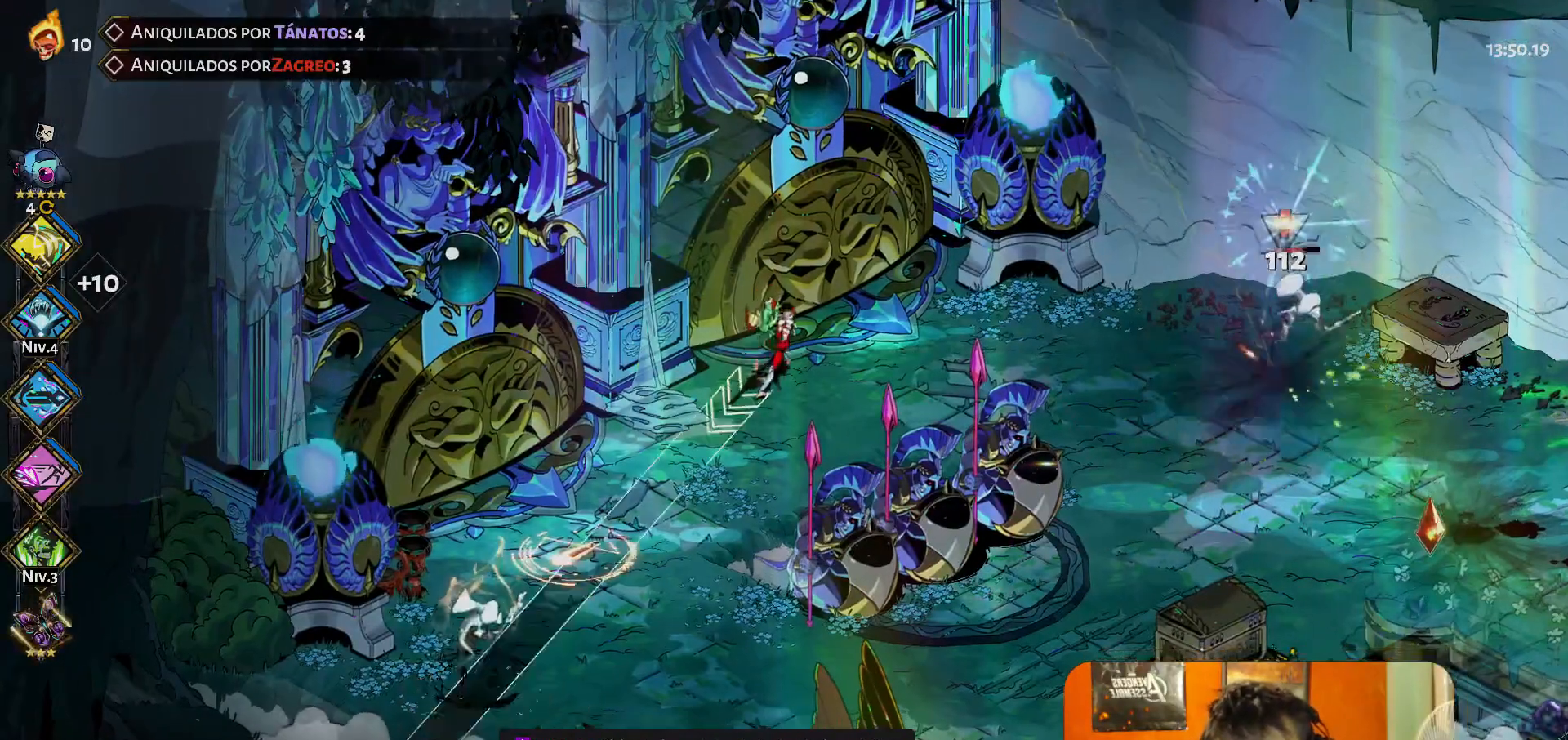
{"buttons": [], "left_stick": "center", "button_events": [[17, "Y", "up"]]}
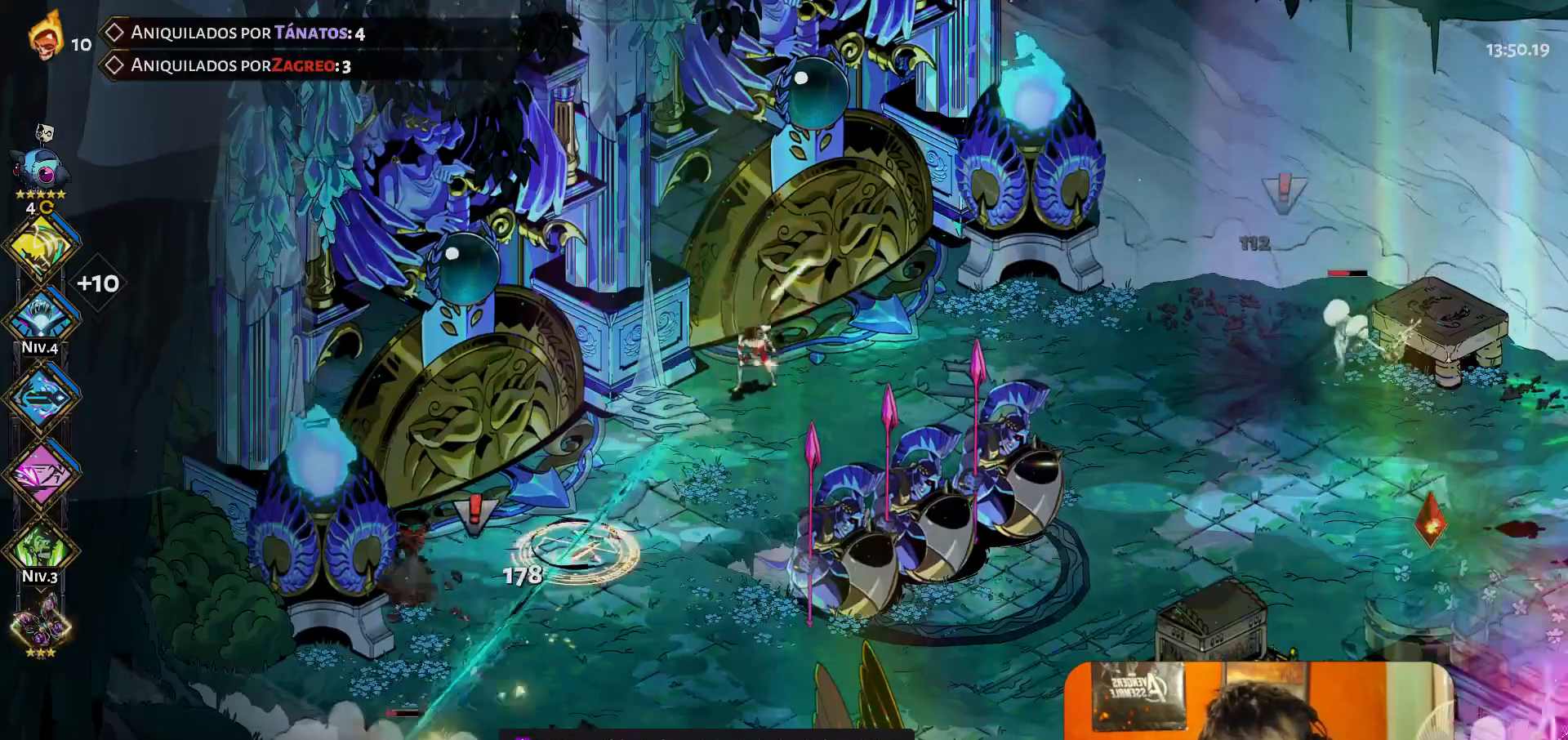
{"buttons": [], "left_stick": "center", "button_events": []}
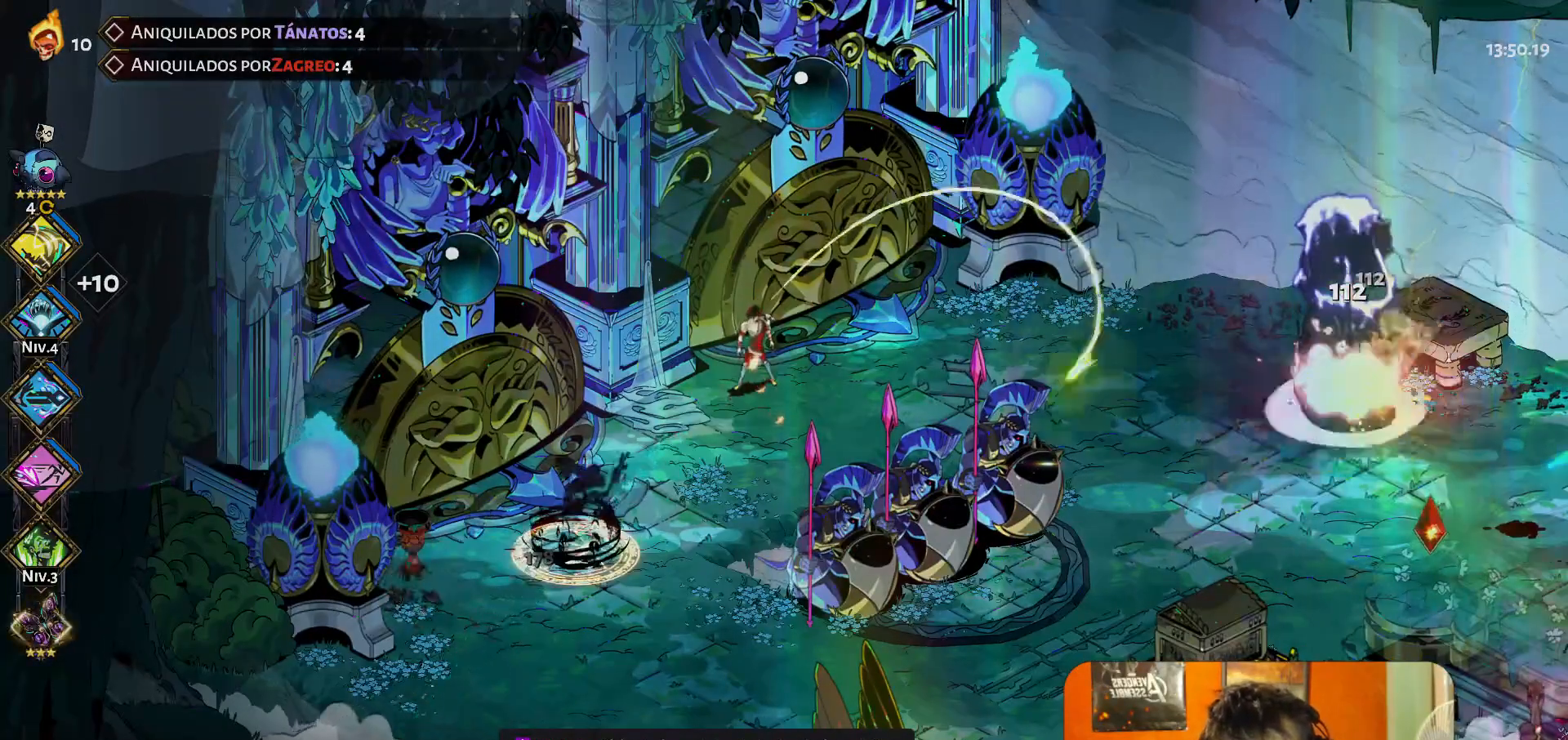
{"buttons": [], "left_stick": "center", "button_events": [[267, "Y", "down"], [383, "Y", "up"]]}
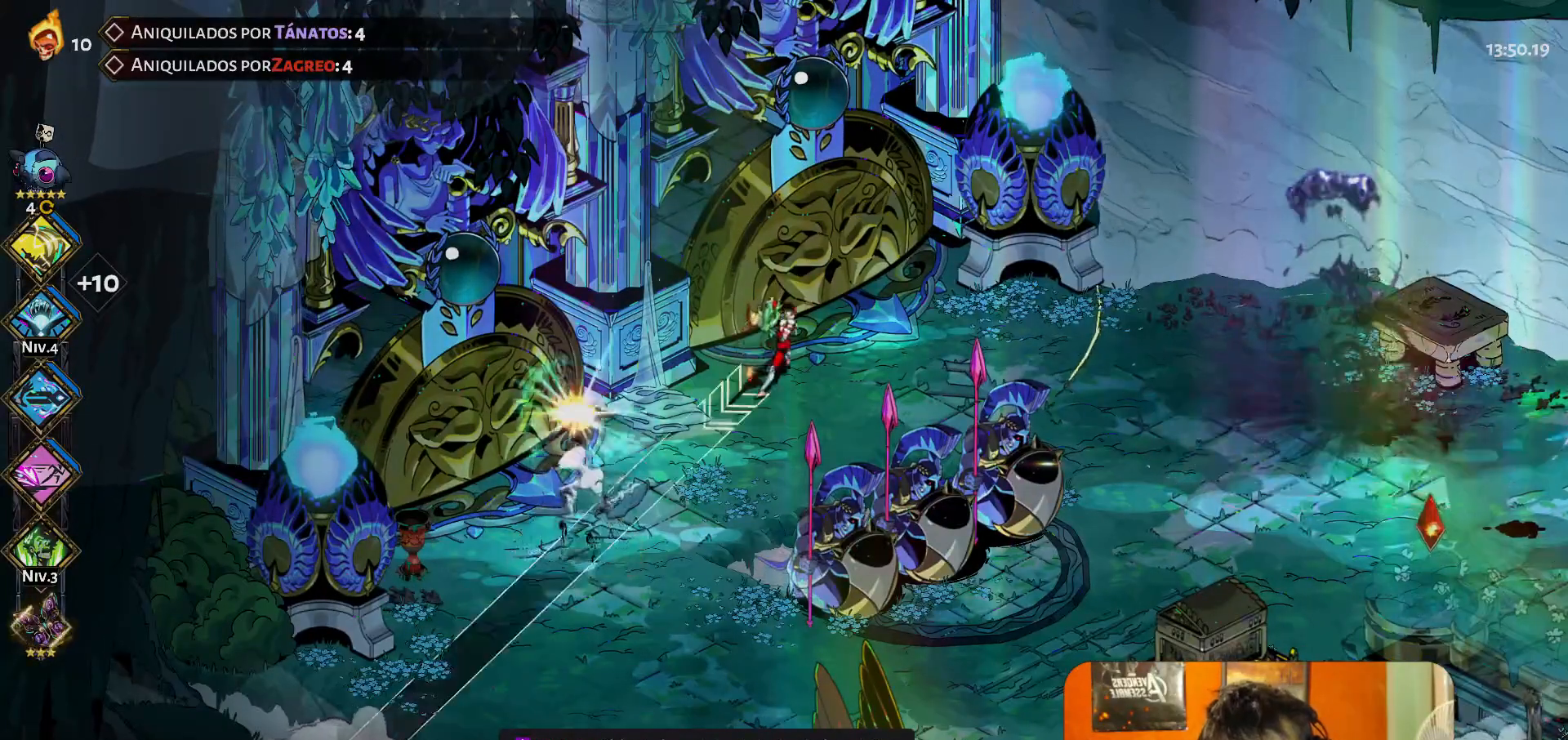
{"buttons": [], "left_stick": "center", "button_events": []}
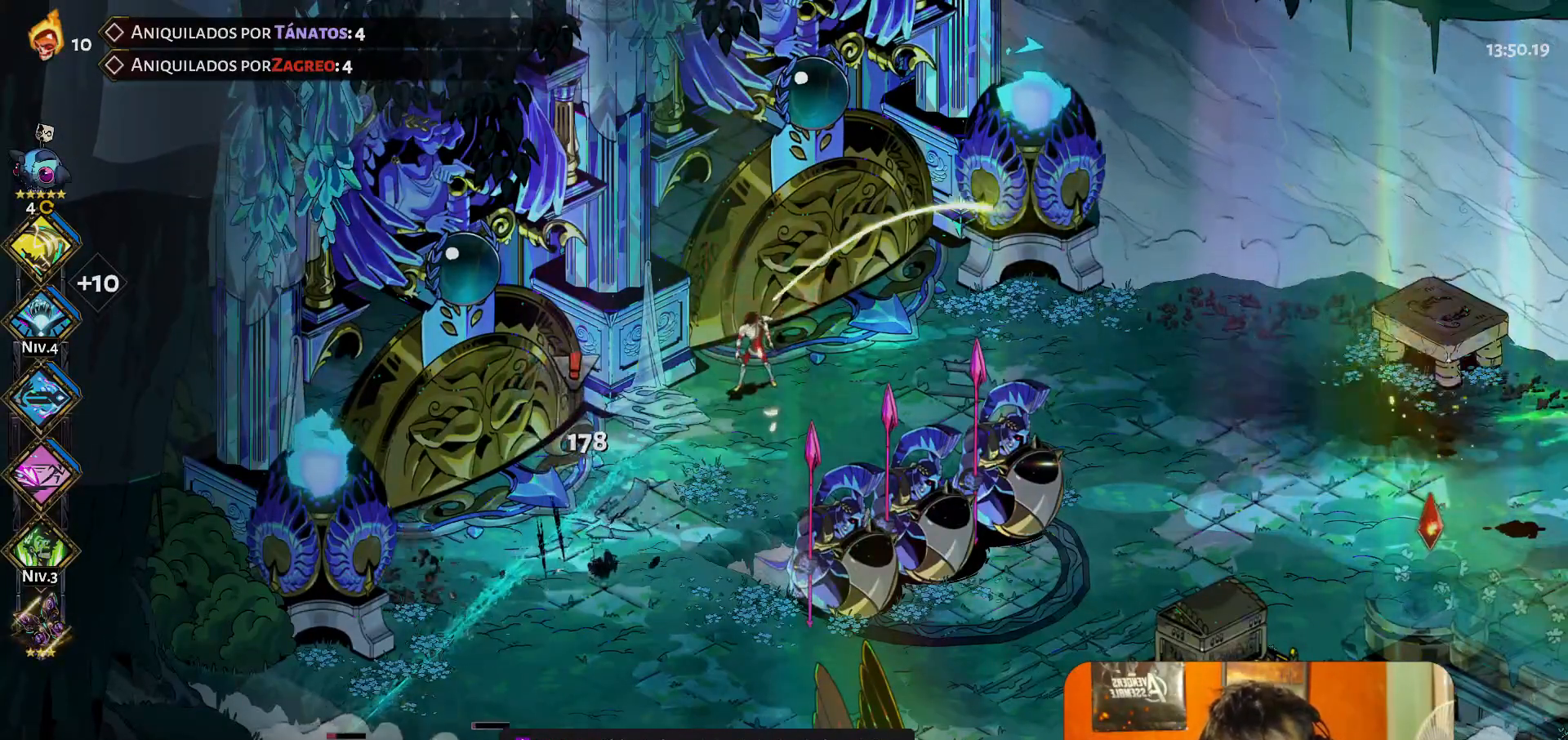
{"buttons": ["Y"], "left_stick": "down", "button_events": [[467, "Y", "down"]]}
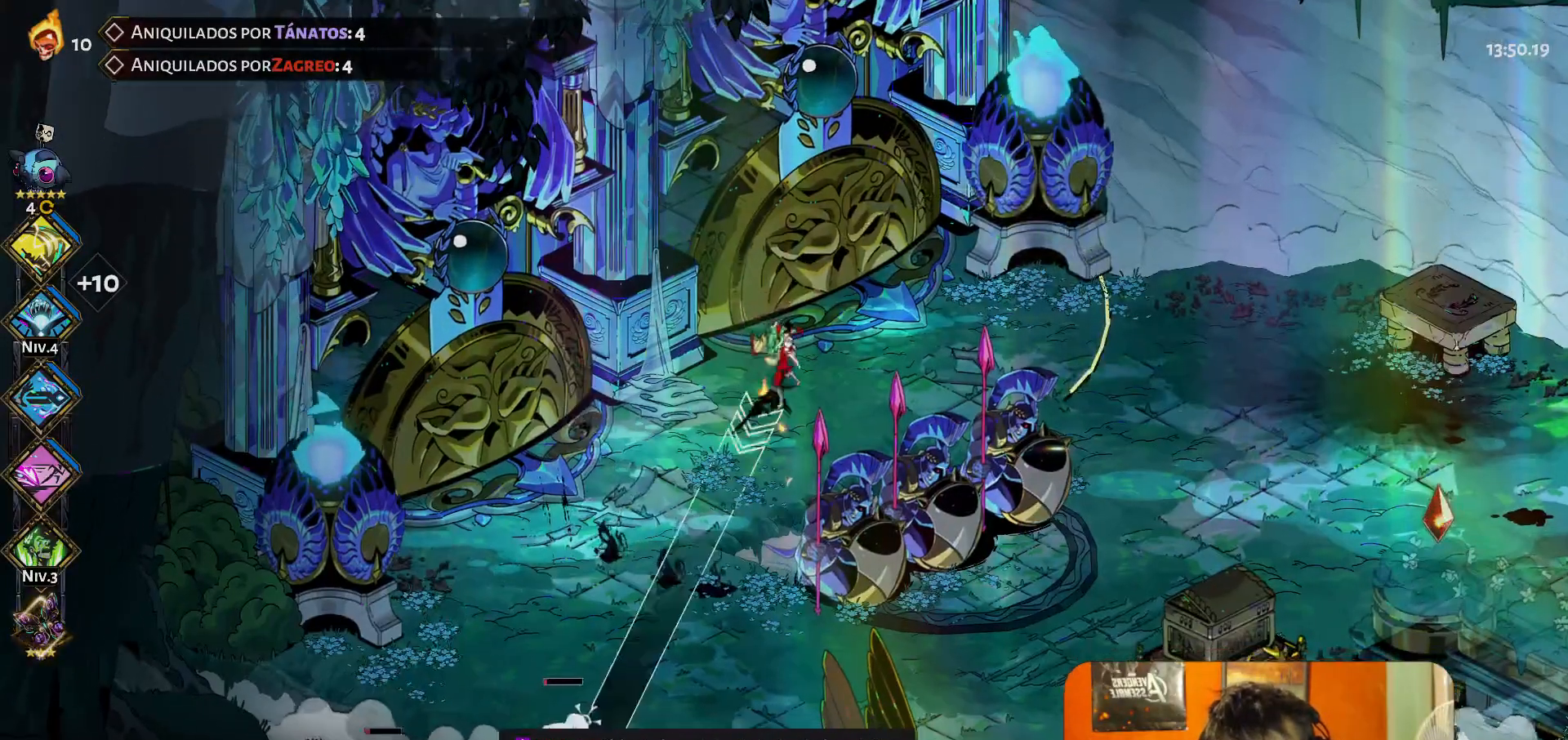
{"buttons": [], "left_stick": "center", "button_events": [[50, "Y", "up"]]}
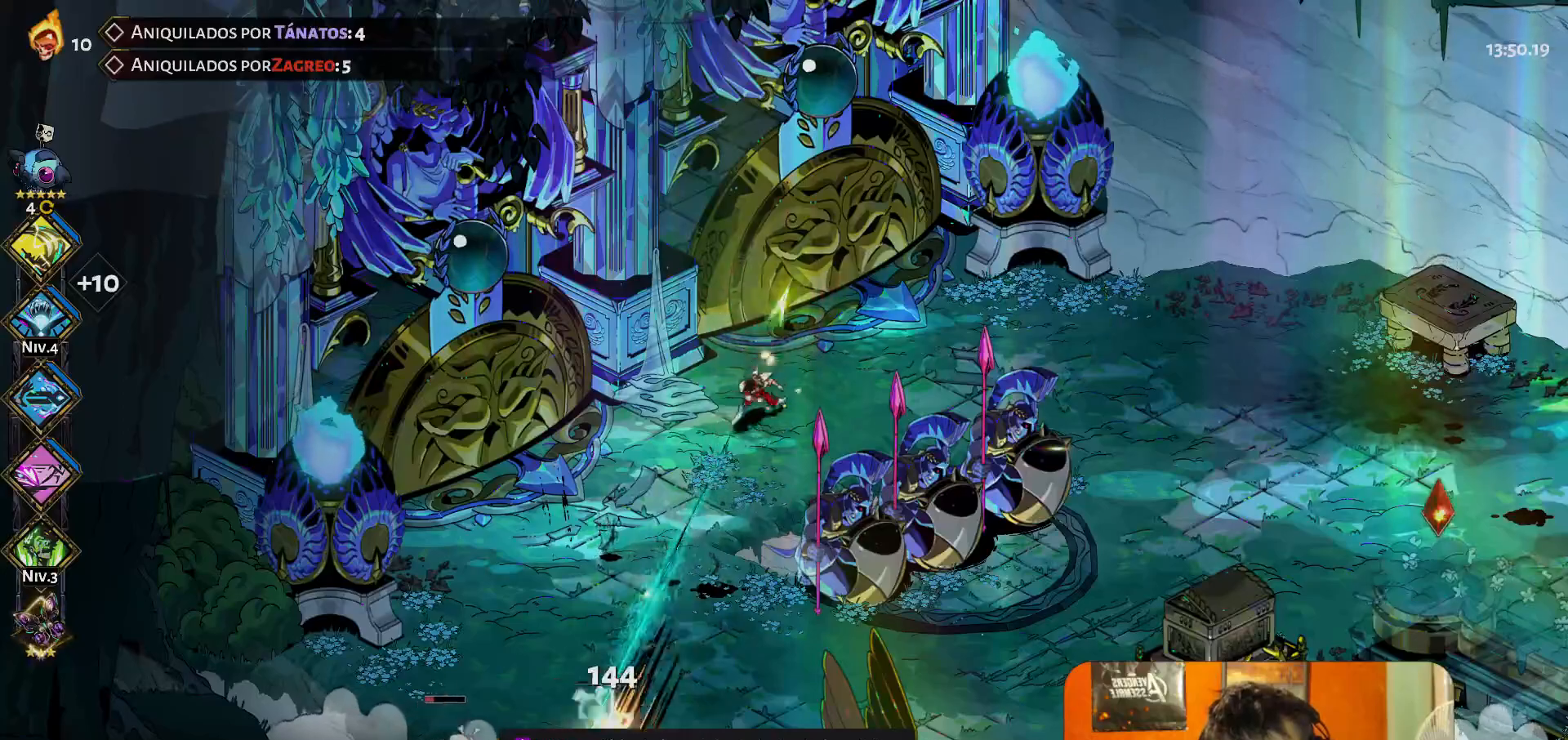
{"buttons": [], "left_stick": "center", "button_events": []}
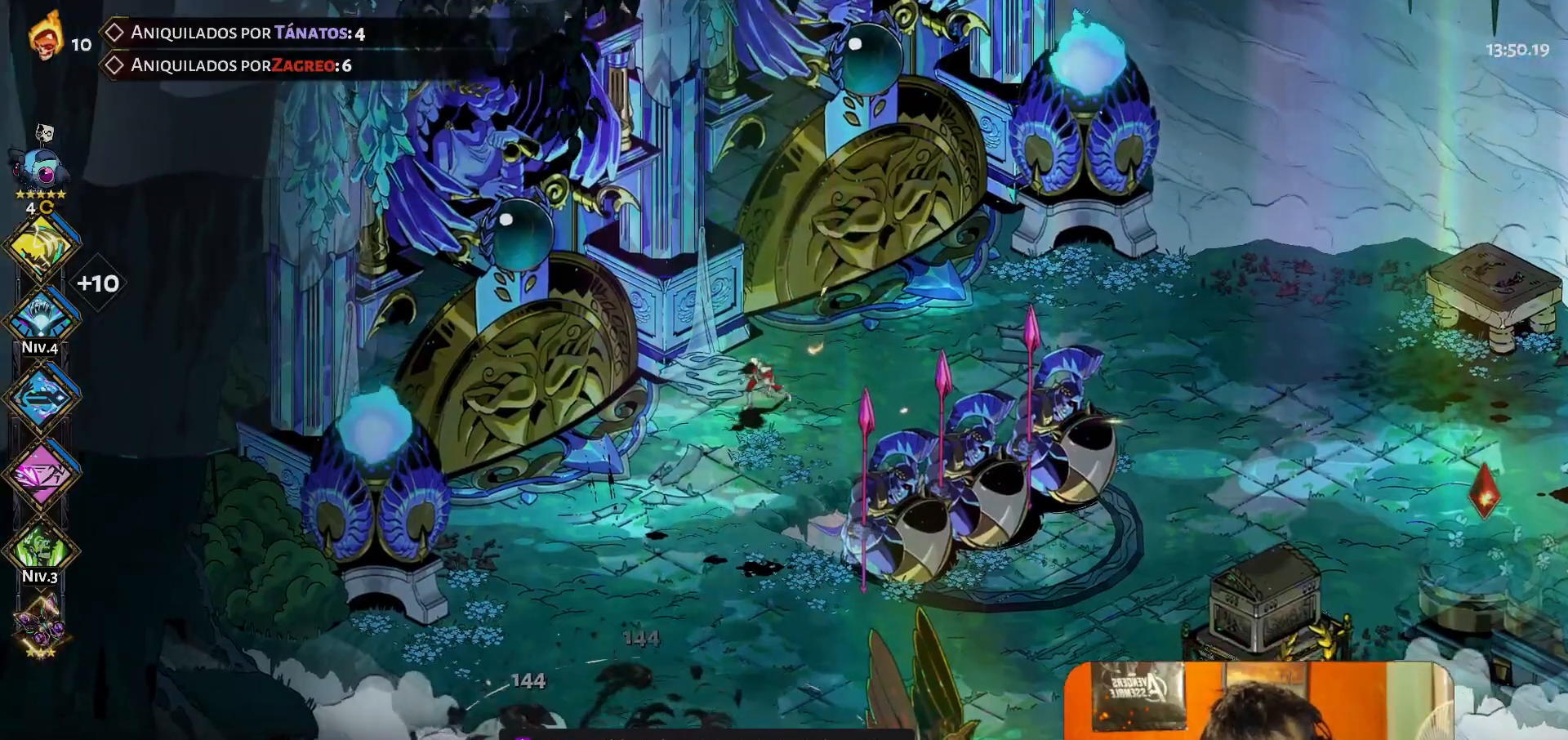
{"buttons": [], "left_stick": "center", "button_events": []}
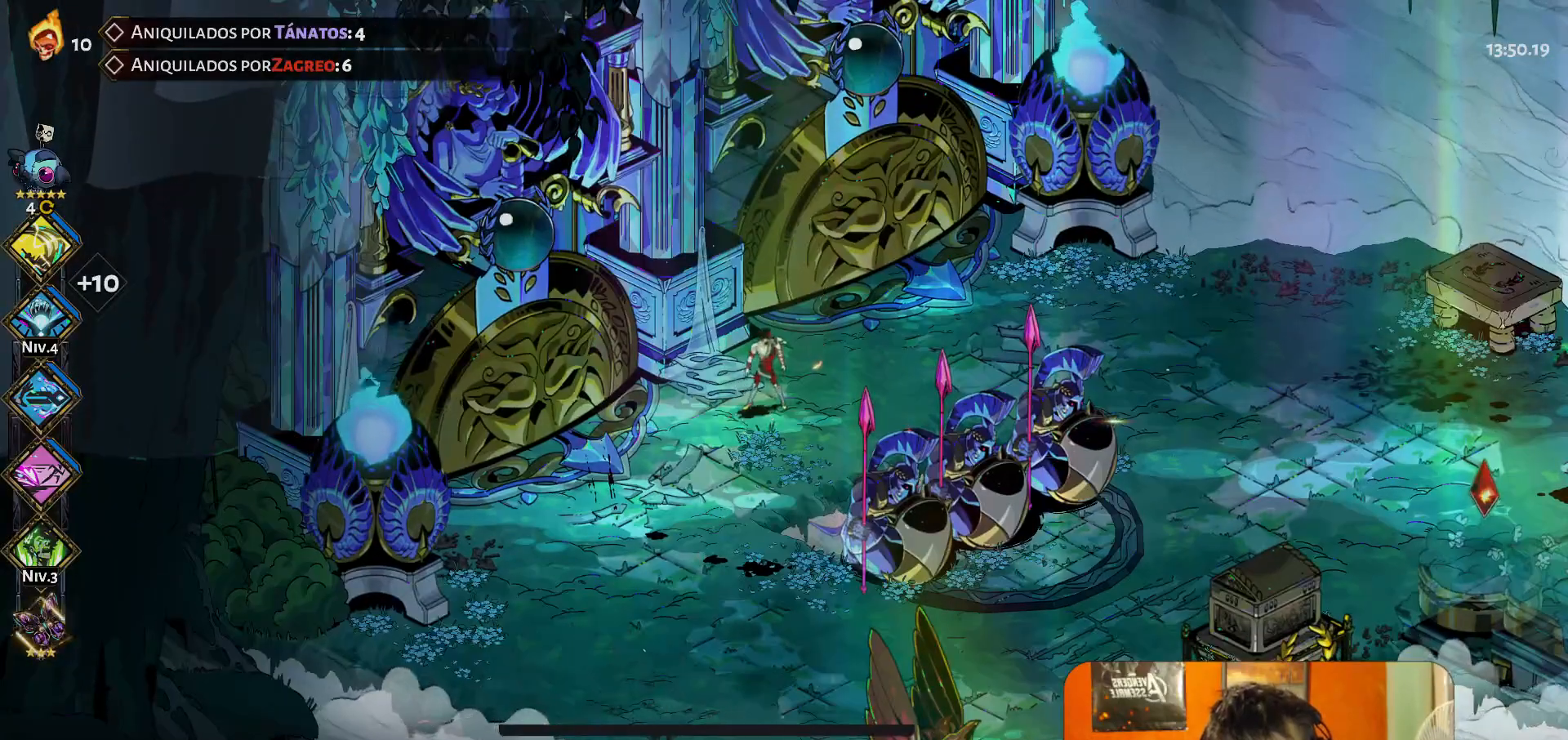
{"buttons": [], "left_stick": "center", "button_events": []}
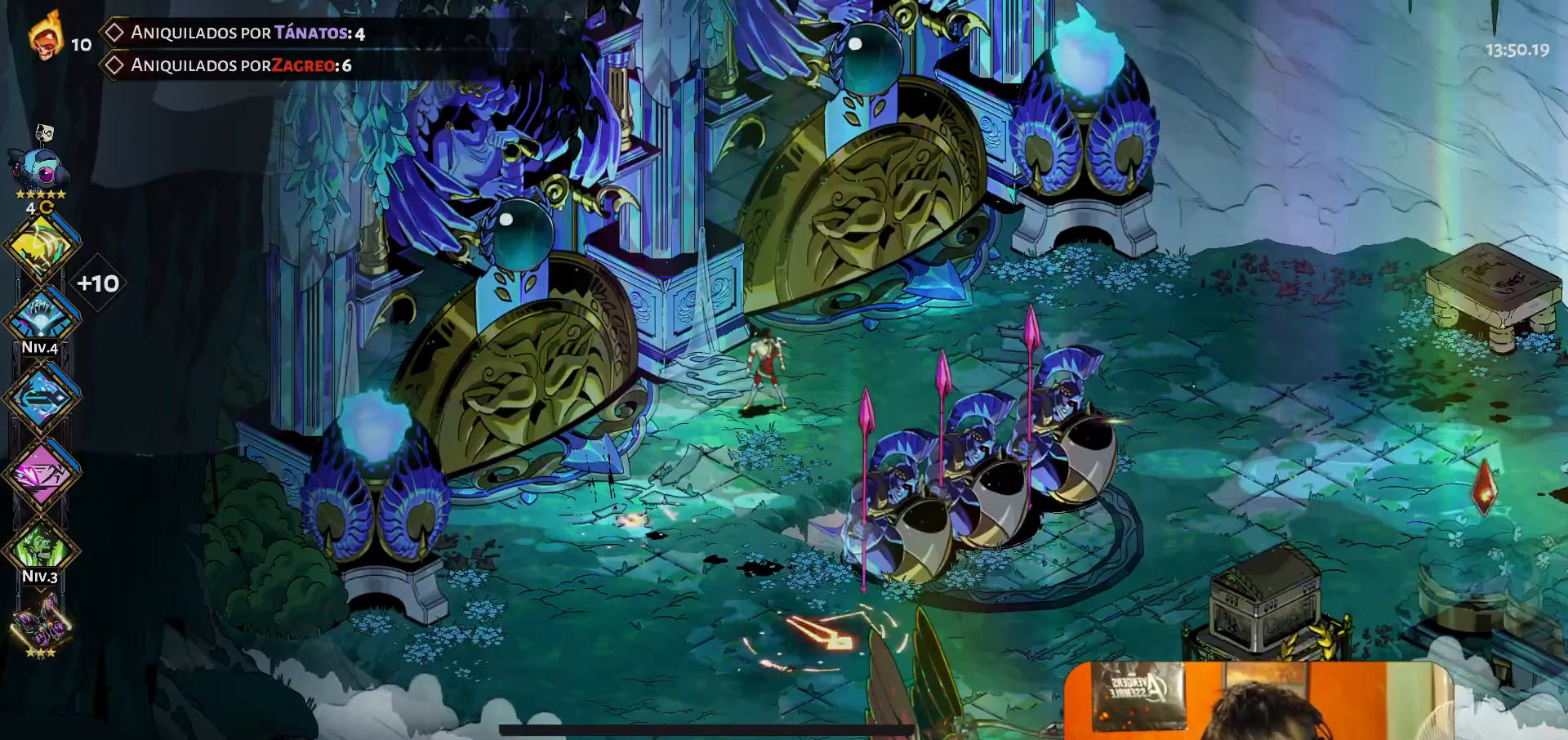
{"buttons": [], "left_stick": "center", "button_events": []}
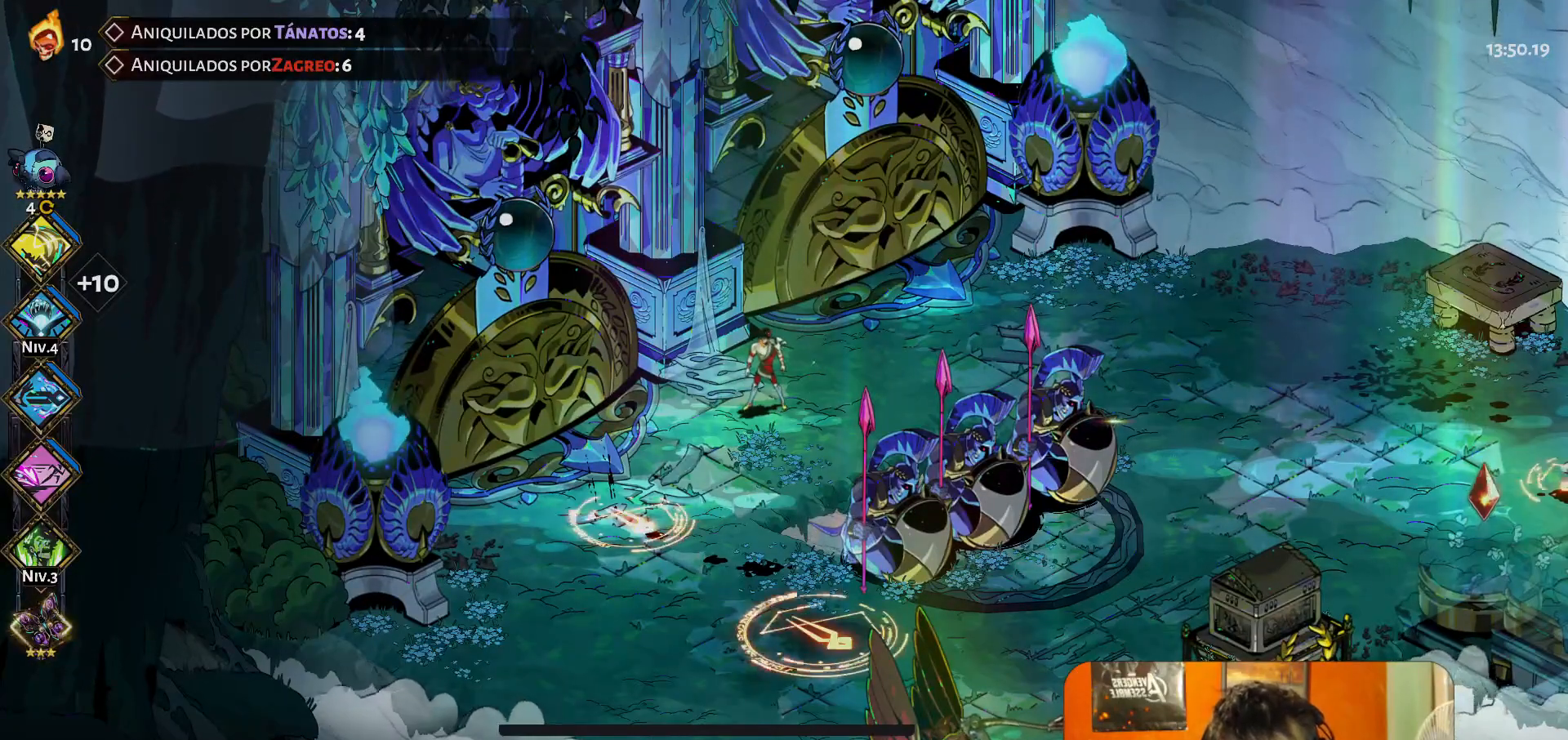
{"buttons": [], "left_stick": "center", "button_events": []}
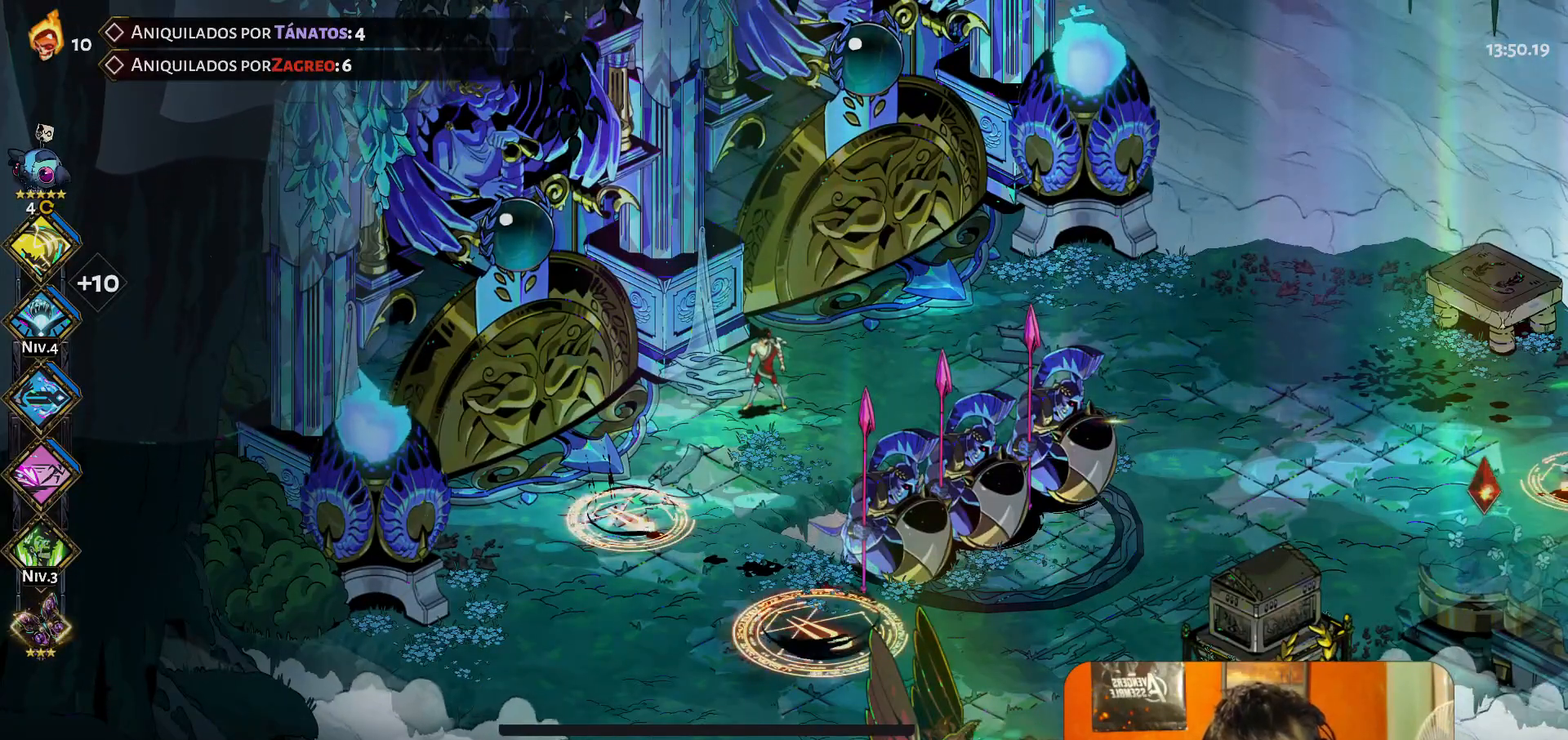
{"buttons": [], "left_stick": "center", "button_events": []}
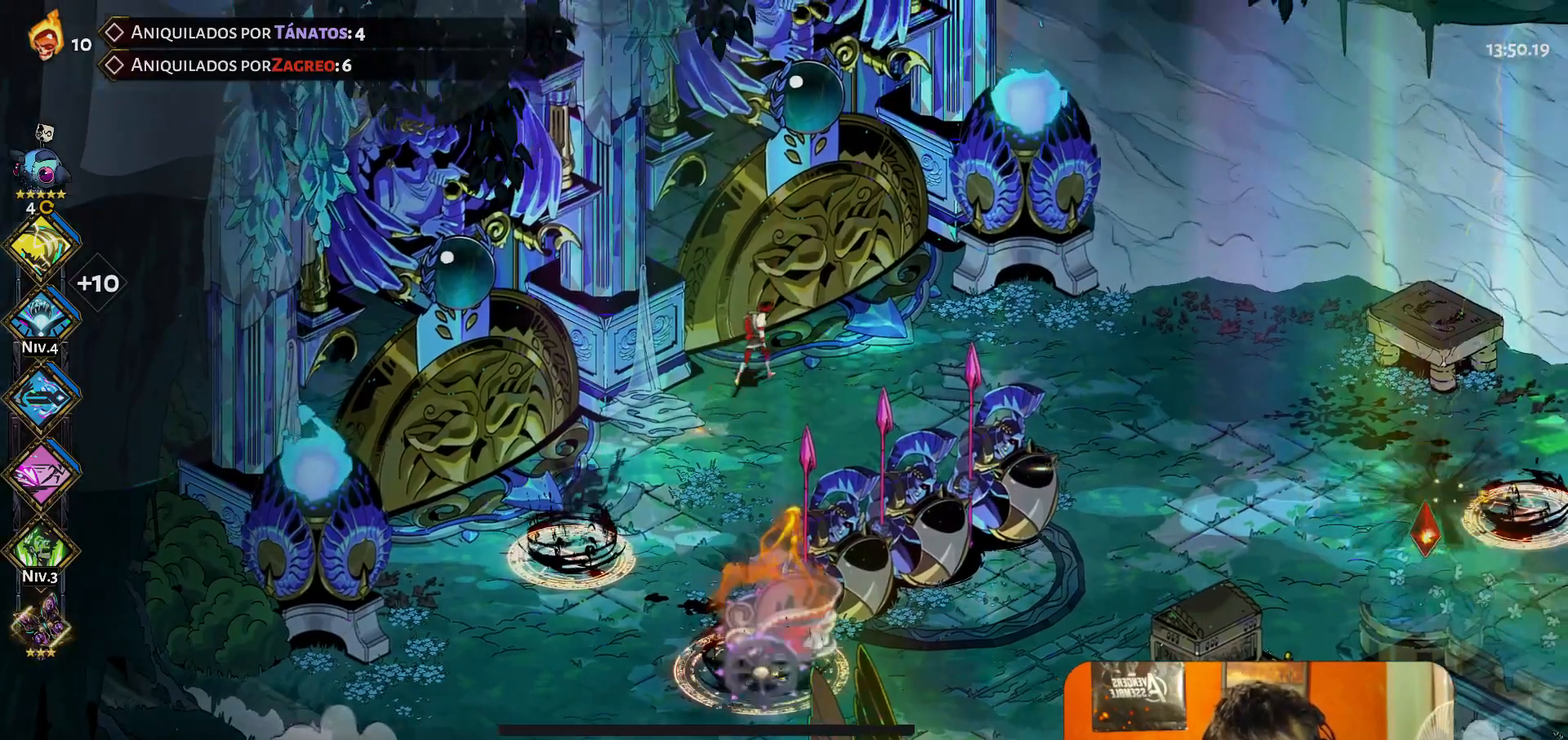
{"buttons": [], "left_stick": "center", "button_events": [[83, "Y", "down"], [167, "Y", "up"]]}
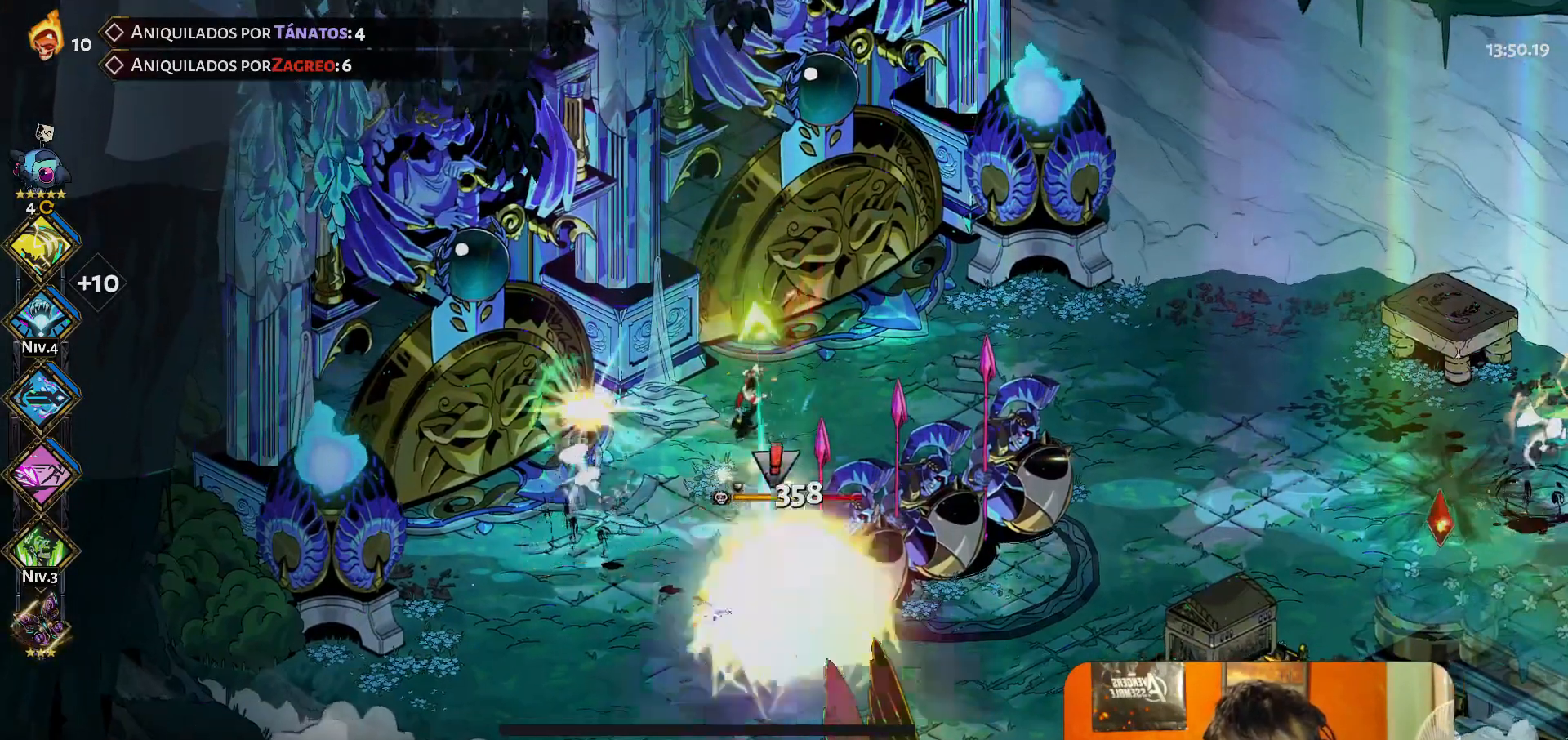
{"buttons": ["Y"], "left_stick": "down-left", "button_events": [[500, "Y", "down"]]}
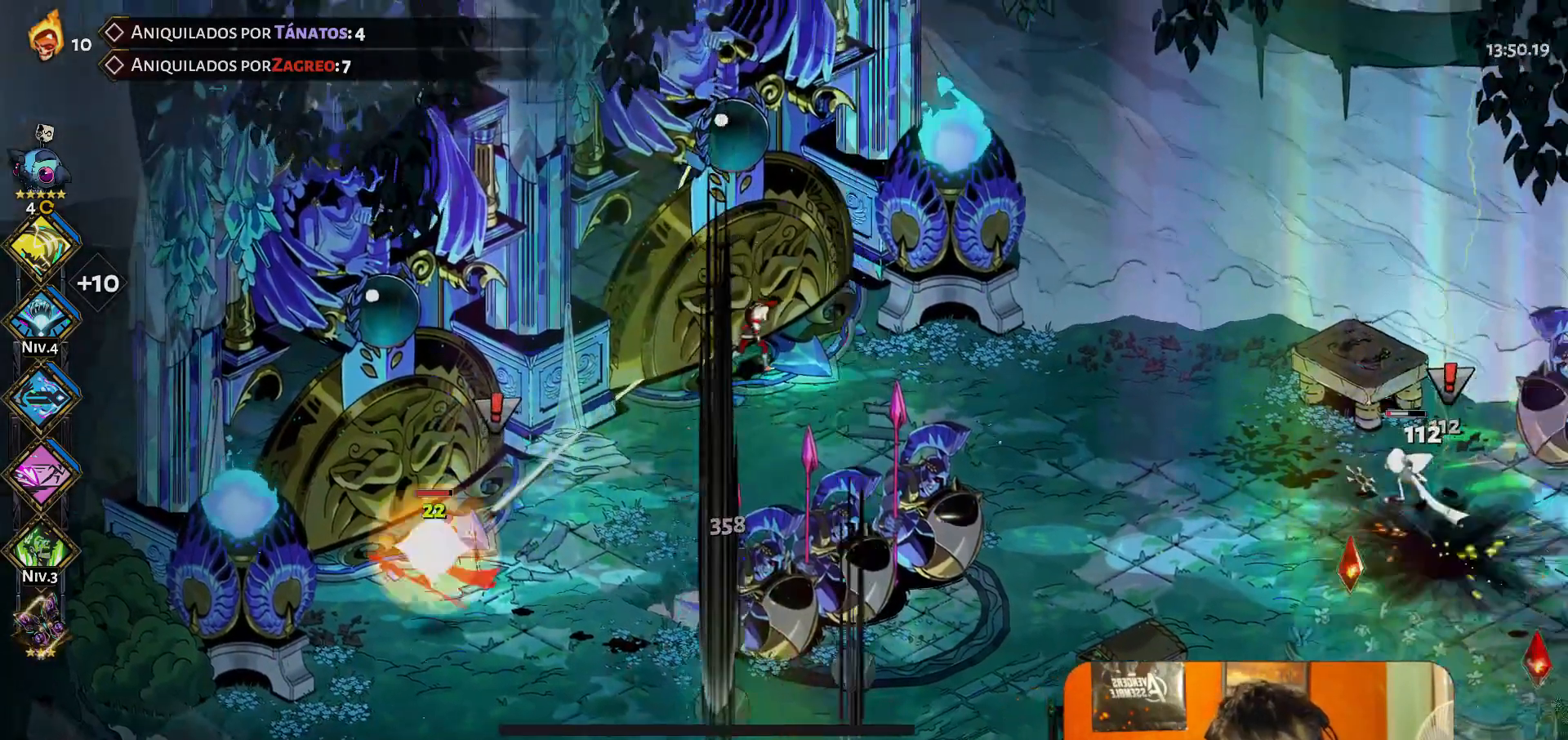
{"buttons": [], "left_stick": "right", "button_events": [[117, "Y", "up"]]}